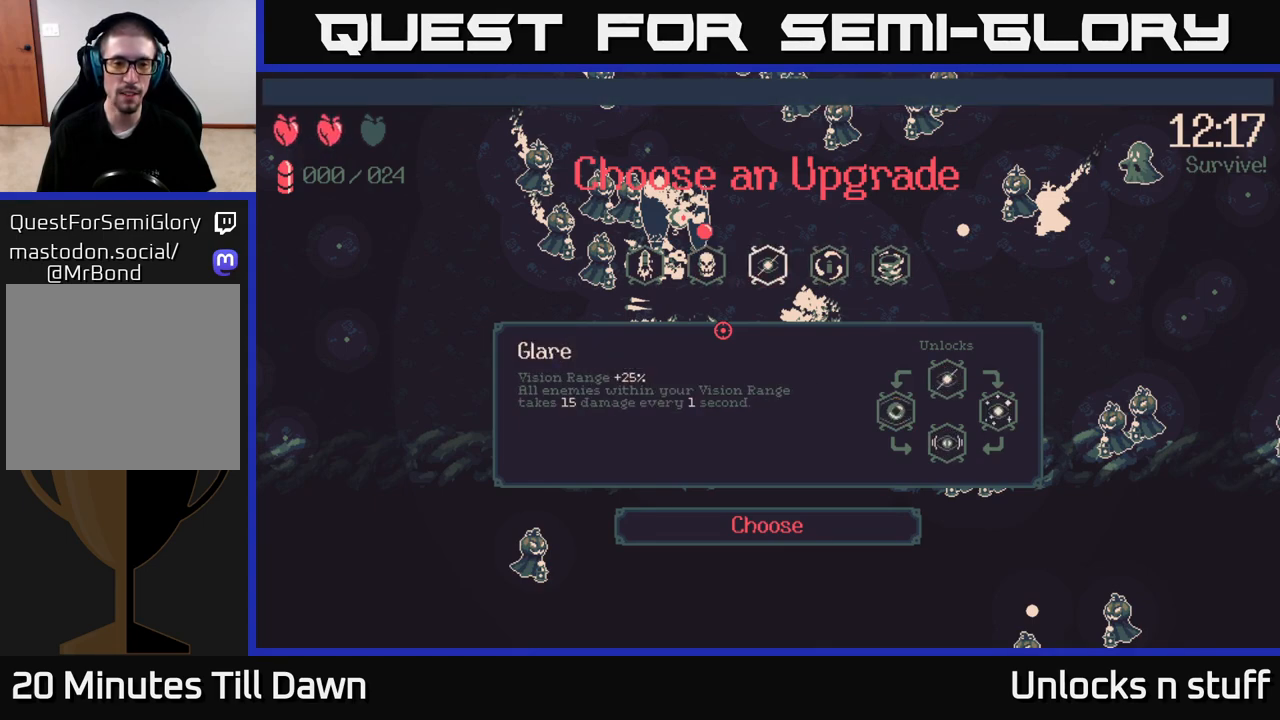
Gameplay with a controller (Xbox layout); each line is a JSON object with the inputs held at the frame after it. "events" lists button and stick changes between this image and that frame as [ms after this image, input, new state], when the widget could be followed in between.
{"buttons": ["DPAD_LEFT"], "left_stick": "center", "right_stick": "center", "events": [[350, "DPAD_LEFT", "down"]]}
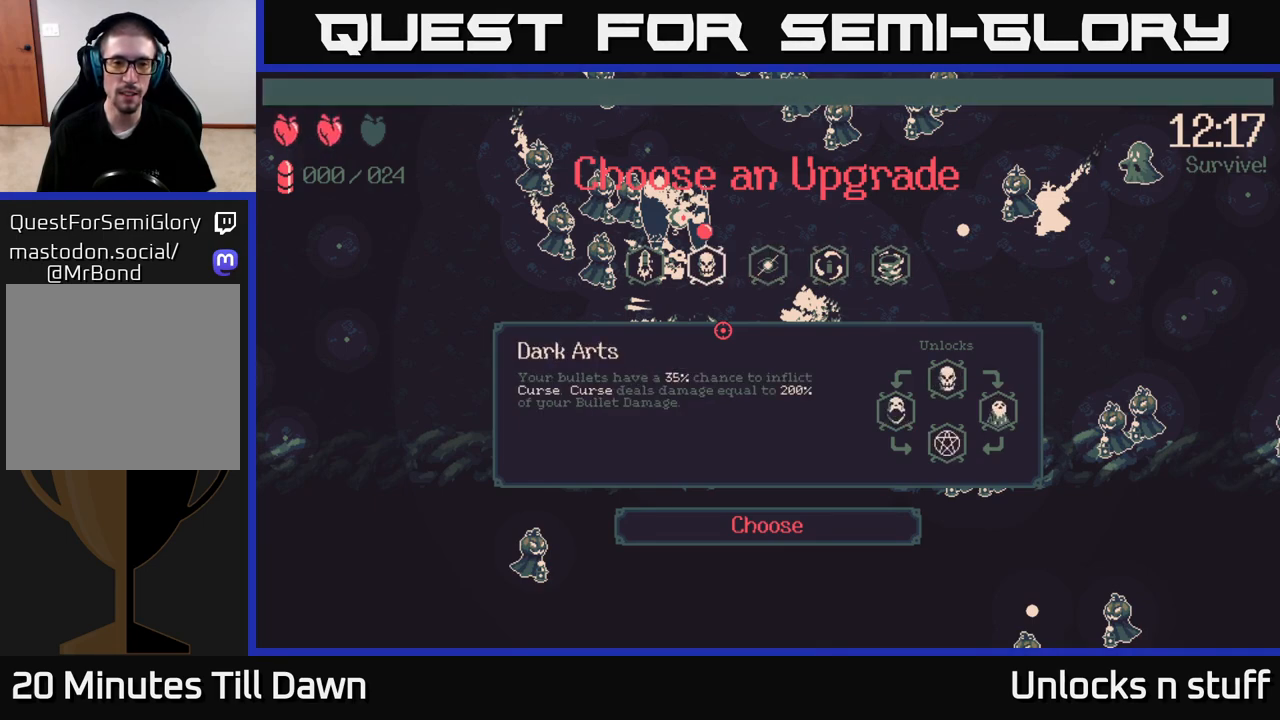
{"buttons": ["DPAD_LEFT"], "left_stick": "center", "right_stick": "center", "events": [[17, "DPAD_LEFT", "up"], [417, "DPAD_LEFT", "down"]]}
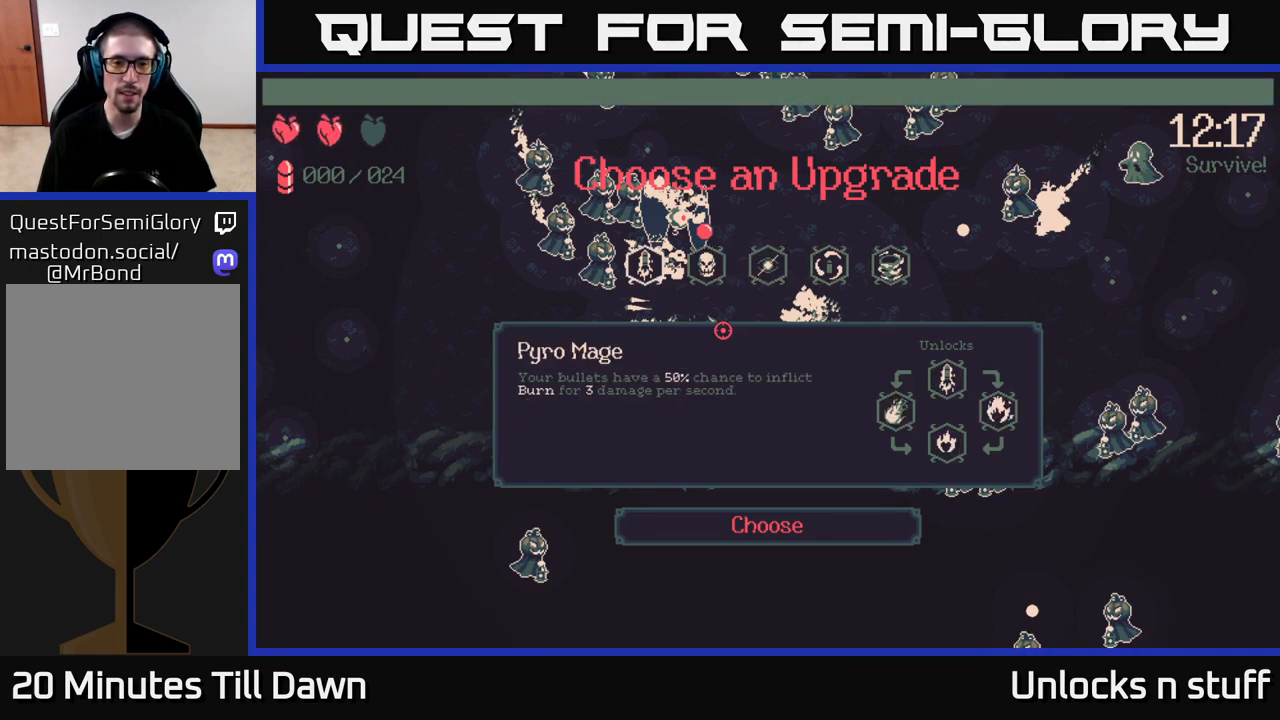
{"buttons": [], "left_stick": "center", "right_stick": "center", "events": [[67, "DPAD_LEFT", "up"]]}
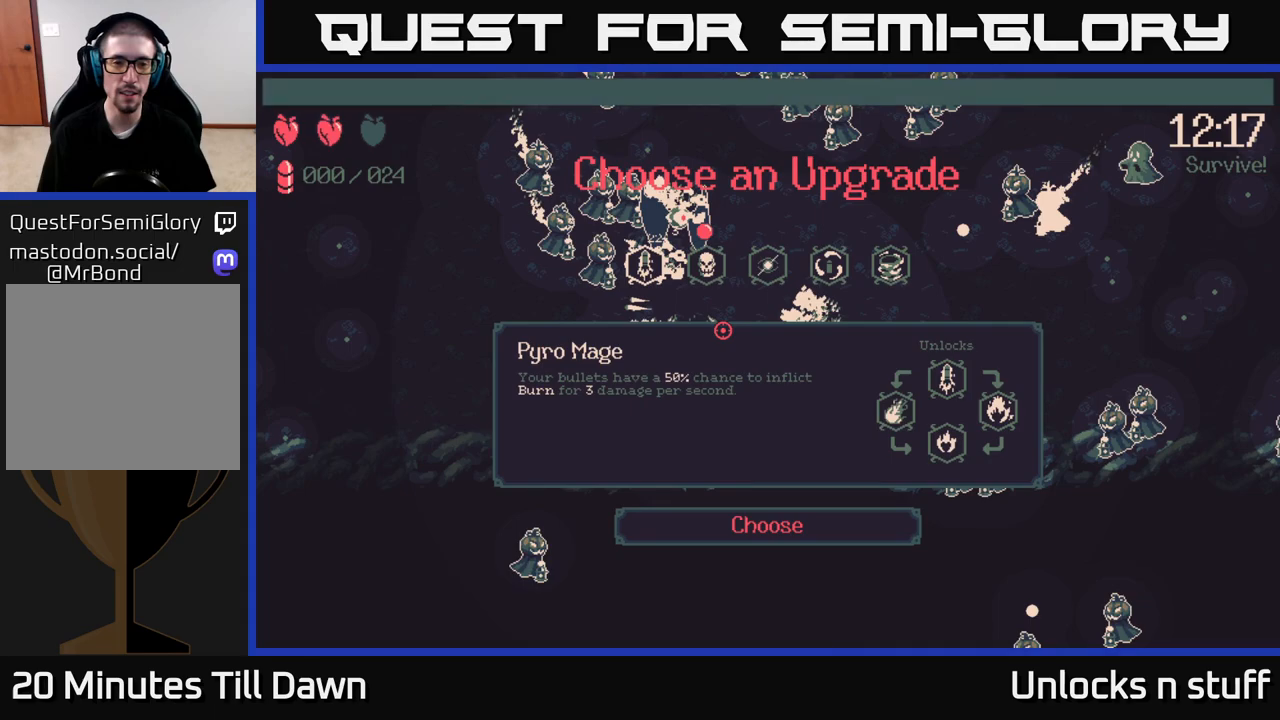
{"buttons": [], "left_stick": "center", "right_stick": "center", "events": [[33, "A", "down"], [117, "A", "up"]]}
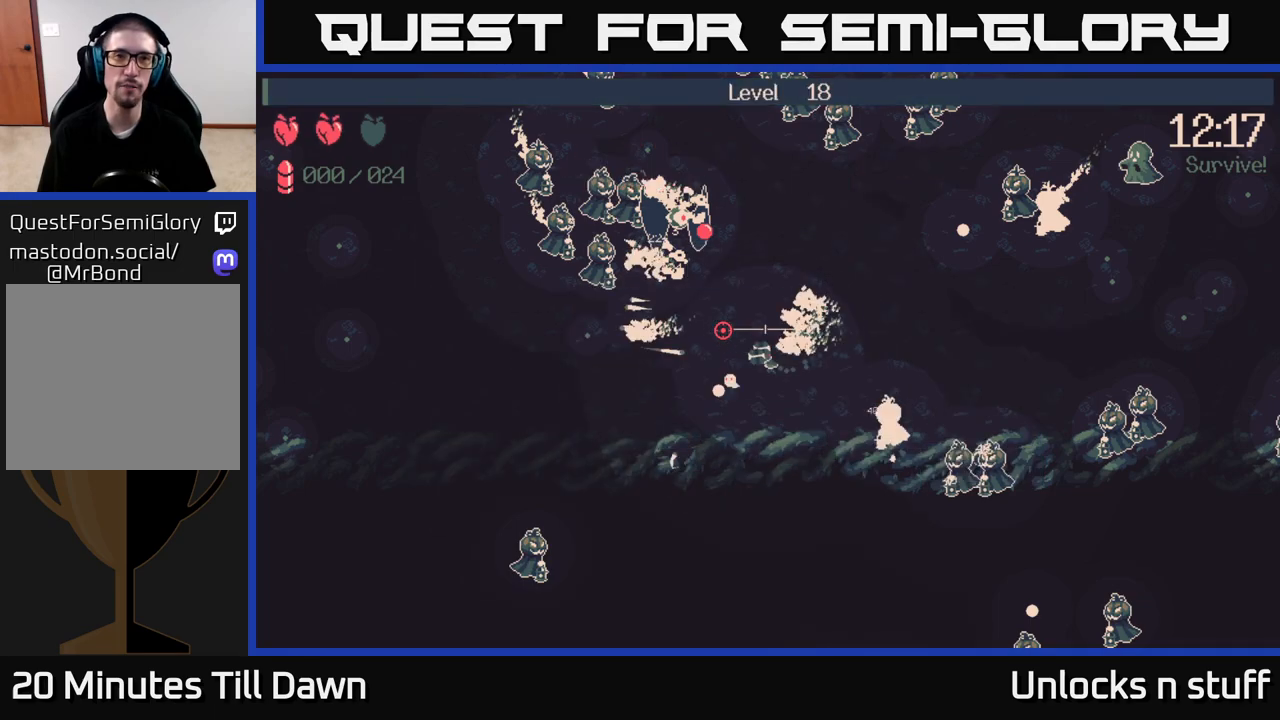
{"buttons": [], "left_stick": "left", "right_stick": "up-right", "events": [[67, "left_stick", "left"], [250, "right_stick", "up-right"]]}
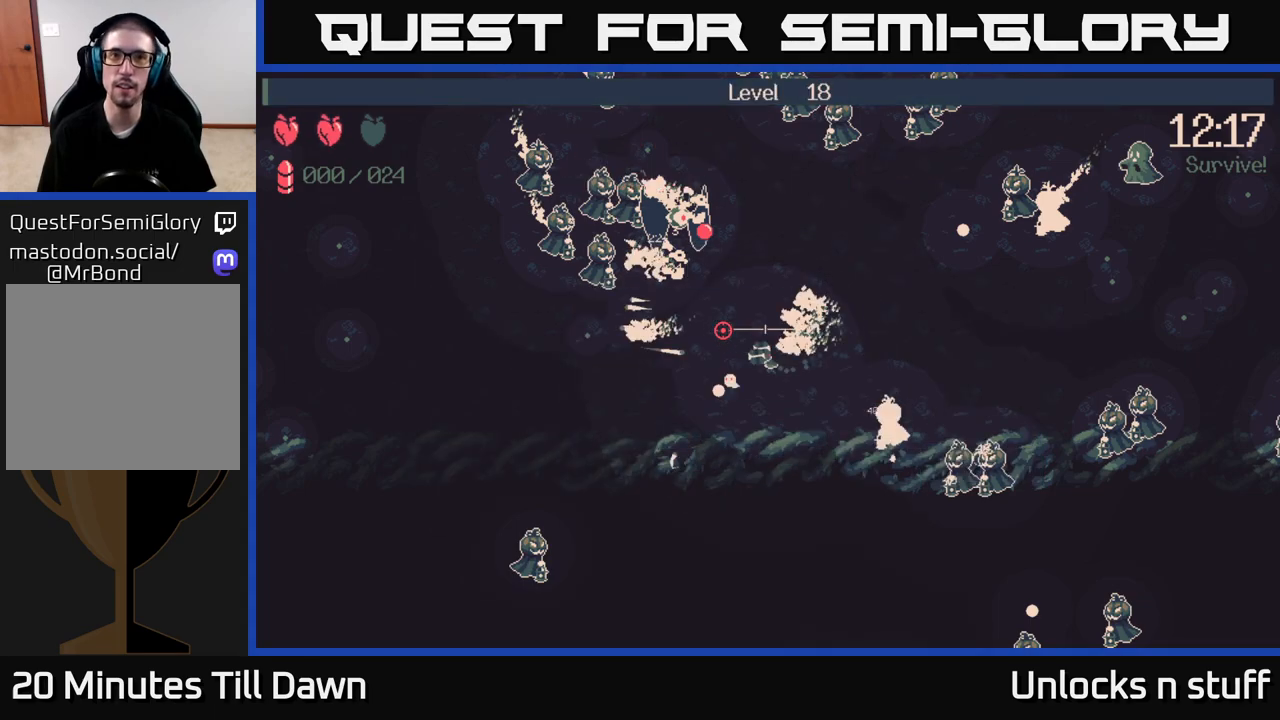
{"buttons": [], "left_stick": "left", "right_stick": "up-right", "events": []}
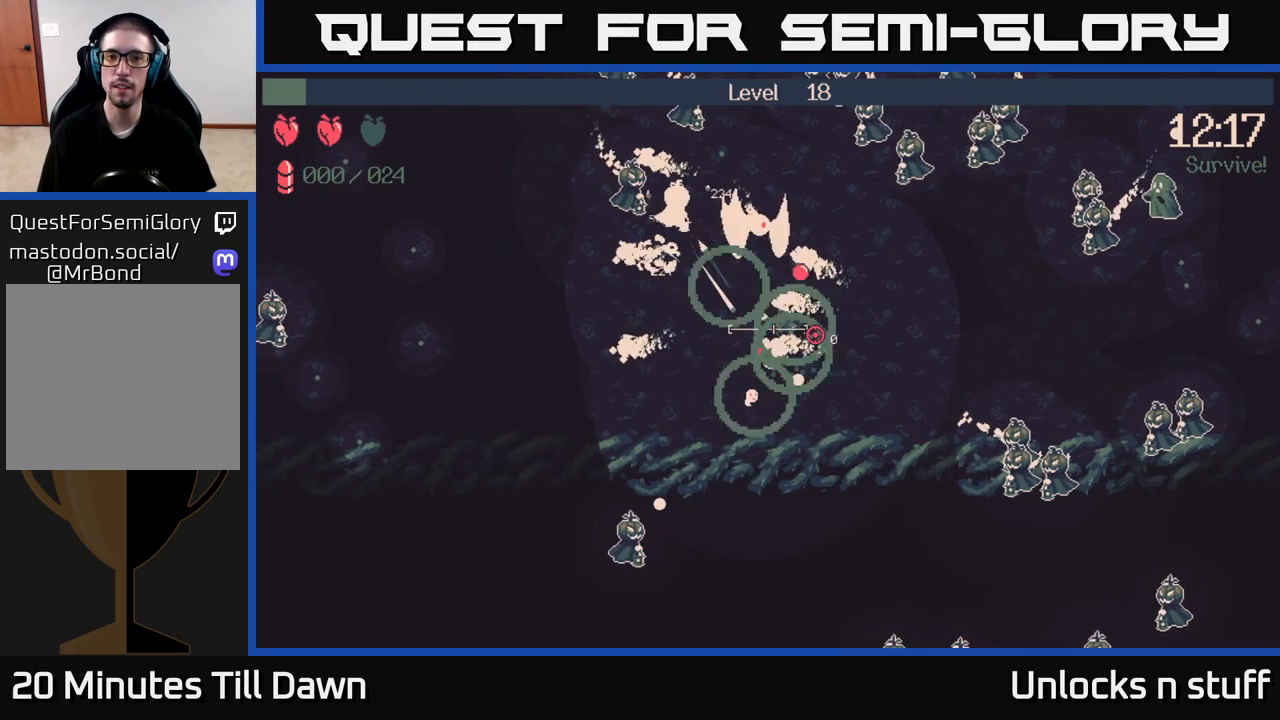
{"buttons": ["R2"], "left_stick": "up-left", "right_stick": "up-right", "events": [[333, "R2", "down"], [367, "left_stick", "up-left"]]}
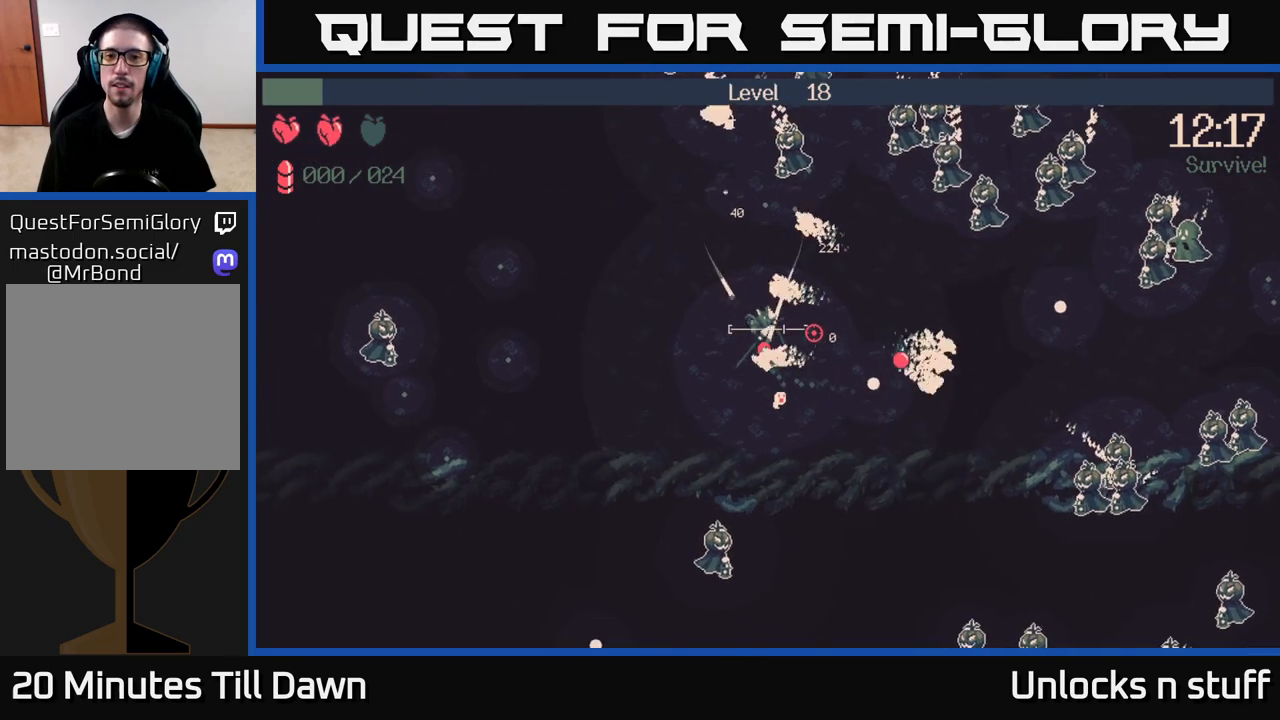
{"buttons": [], "left_stick": "left", "right_stick": "up-right", "events": [[317, "R2", "up"], [467, "left_stick", "left"]]}
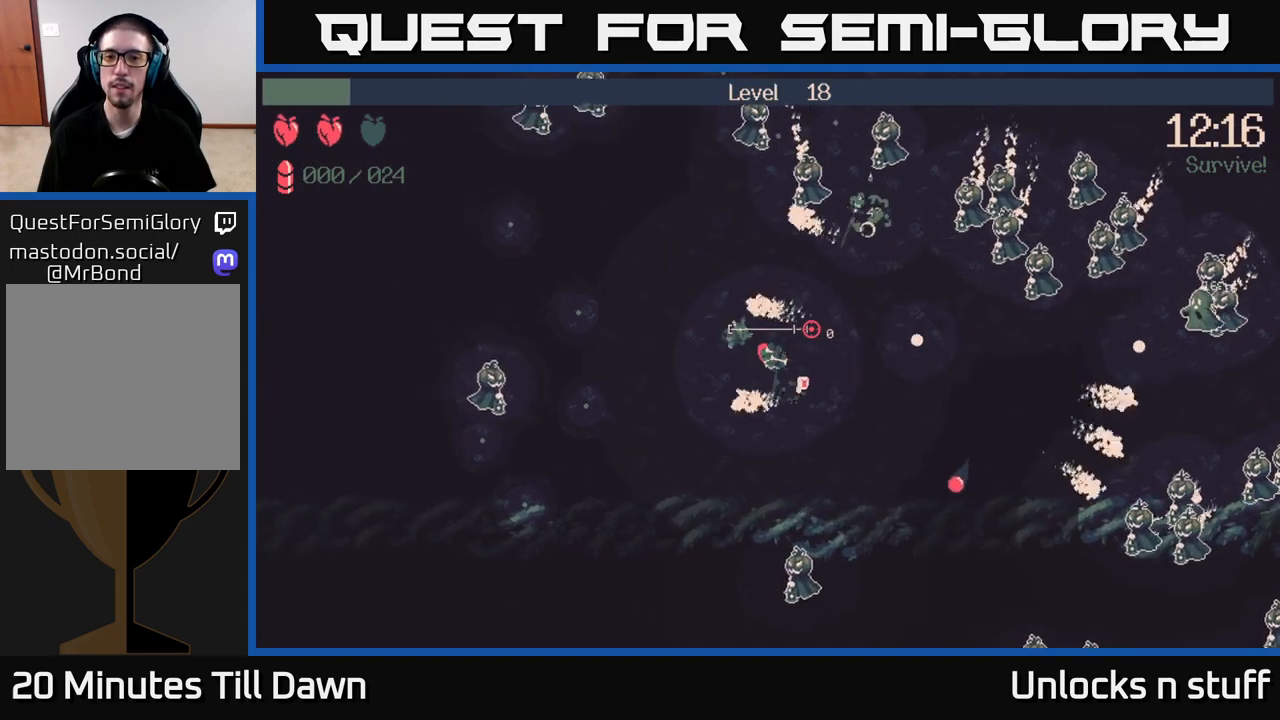
{"buttons": [], "left_stick": "up-left", "right_stick": "up-right", "events": [[367, "left_stick", "up-left"]]}
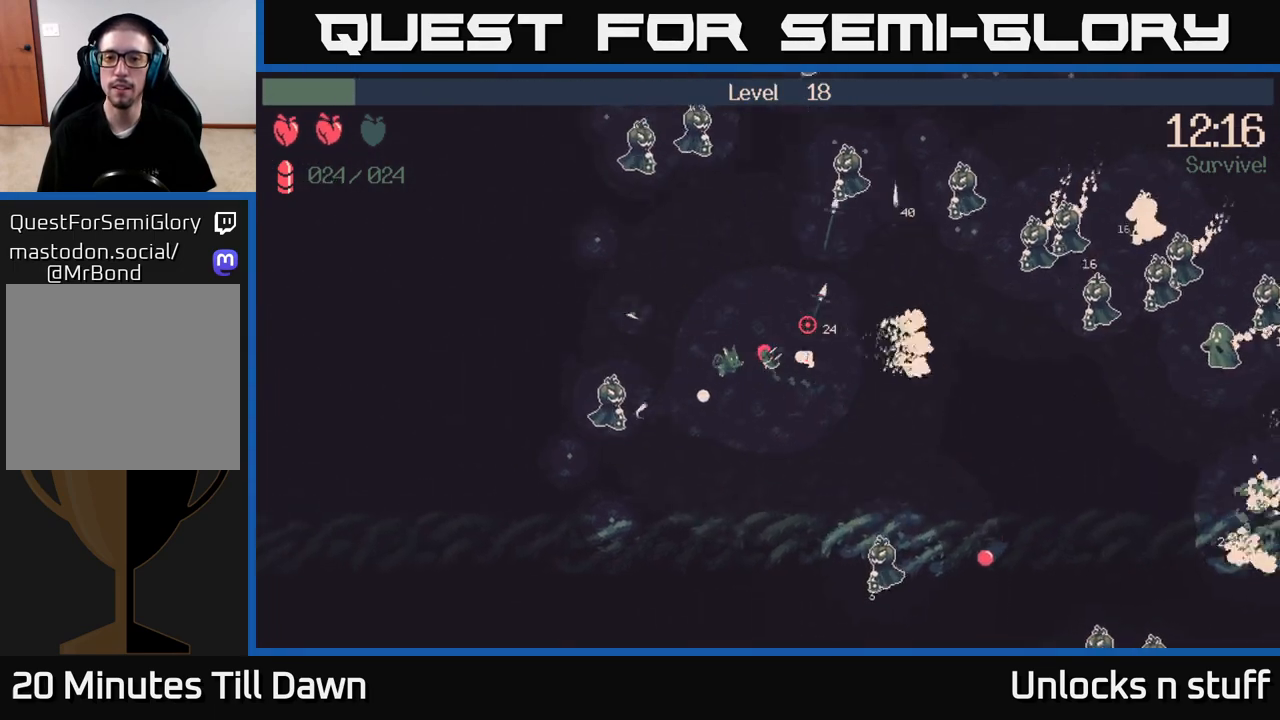
{"buttons": ["R2"], "left_stick": "up-right", "right_stick": "right", "events": [[183, "R2", "down"], [233, "left_stick", "up"], [317, "right_stick", "right"], [383, "left_stick", "up-right"]]}
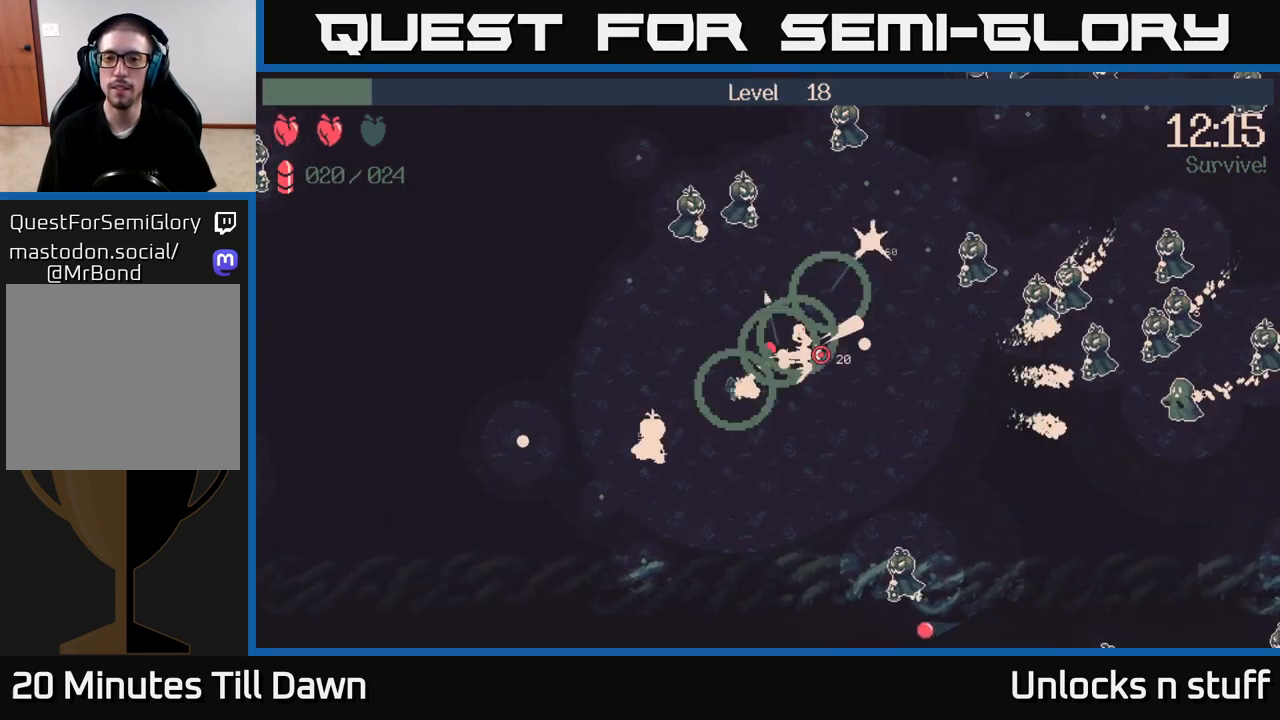
{"buttons": ["R2"], "left_stick": "up-right", "right_stick": "right", "events": []}
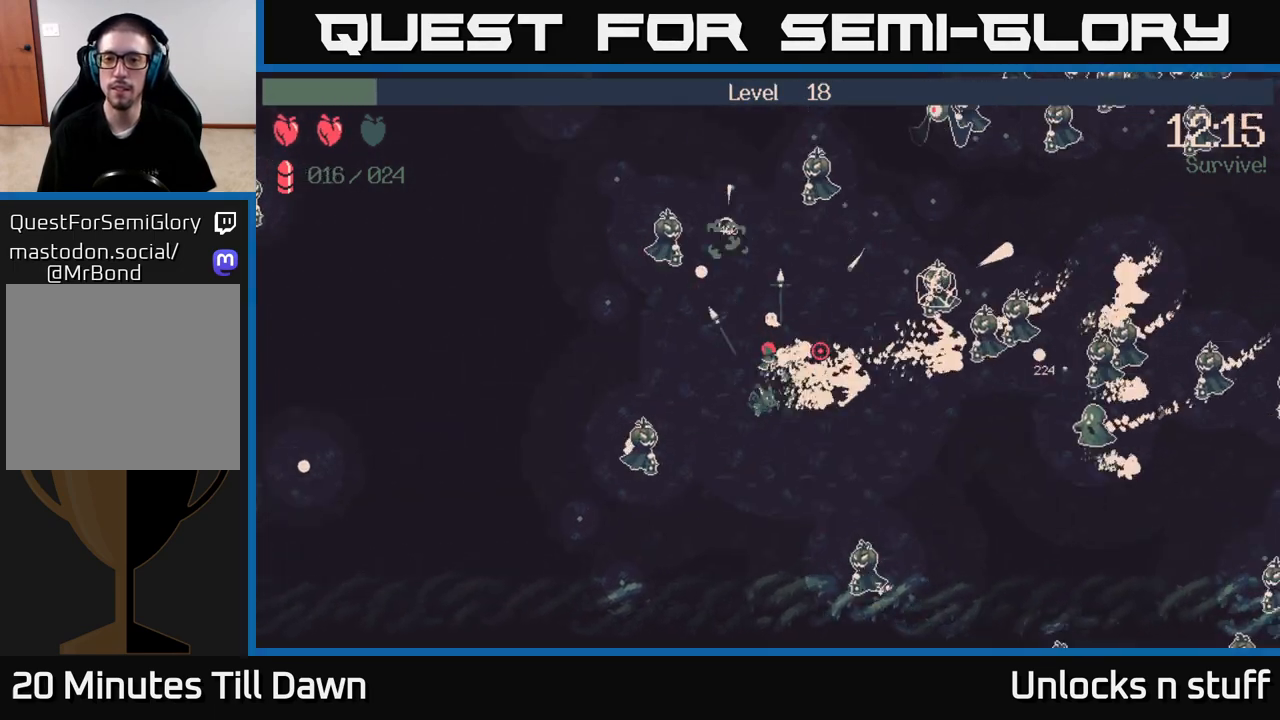
{"buttons": ["R2"], "left_stick": "up-right", "right_stick": "down-right", "events": [[433, "right_stick", "down-right"]]}
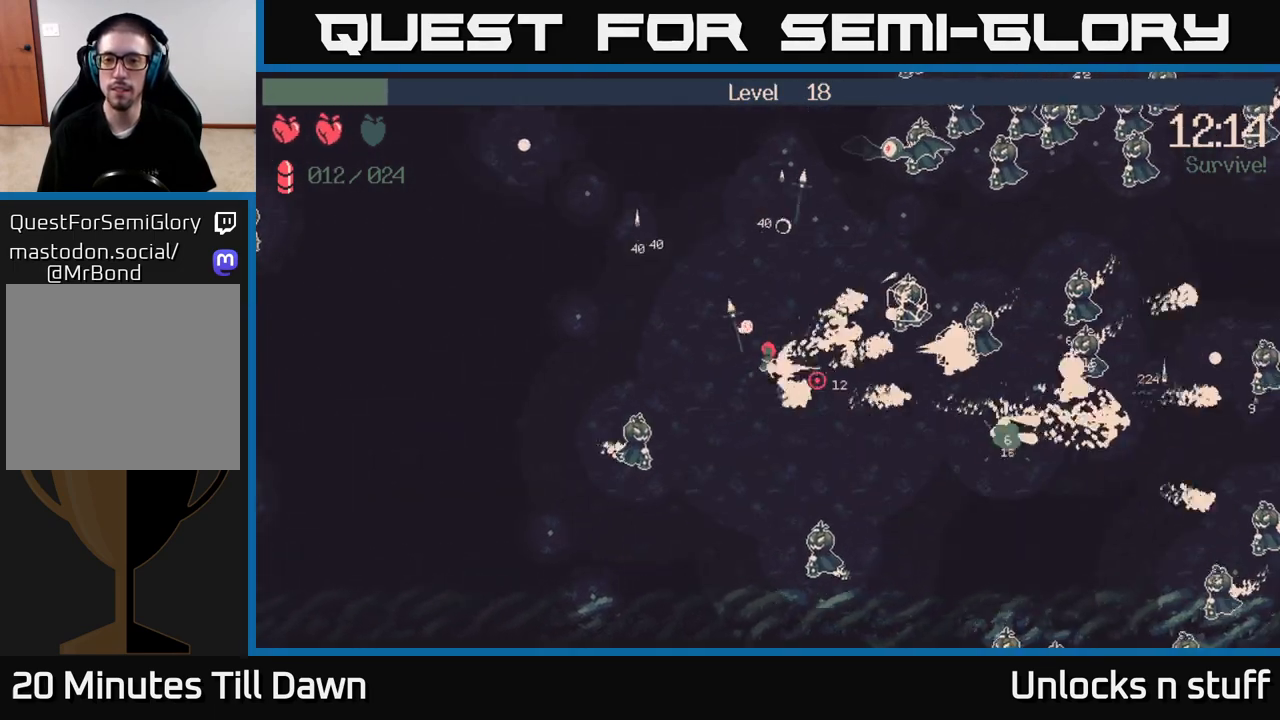
{"buttons": ["R2"], "left_stick": "right", "right_stick": "up-right", "events": [[33, "left_stick", "right"], [117, "right_stick", "right"], [350, "right_stick", "up-right"]]}
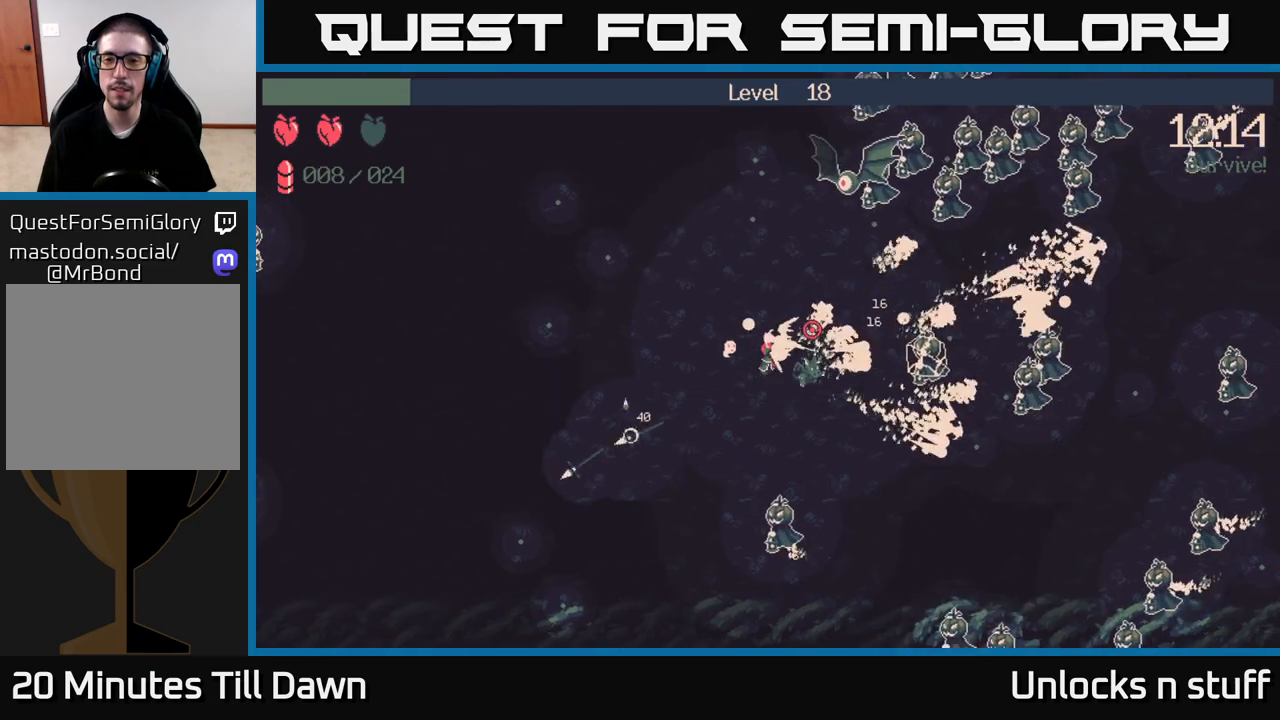
{"buttons": ["R2"], "left_stick": "right", "right_stick": "up", "events": [[417, "right_stick", "up"]]}
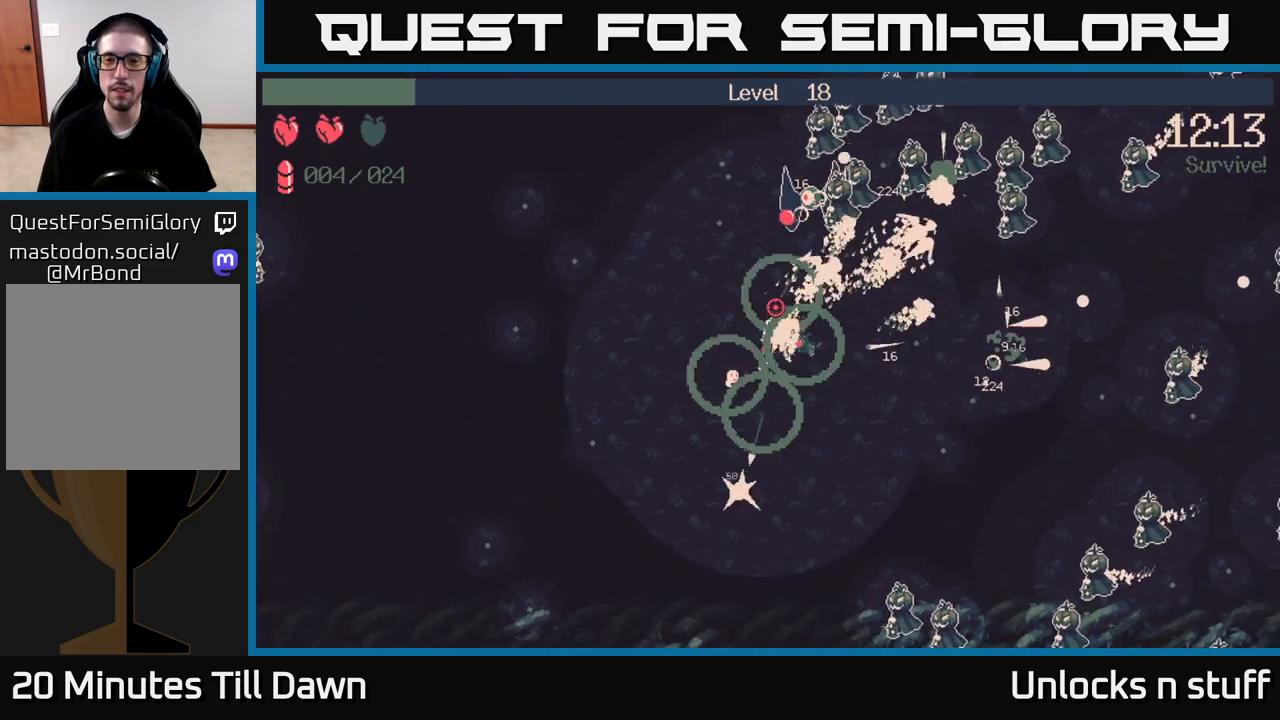
{"buttons": ["R2"], "left_stick": "right", "right_stick": "up", "events": []}
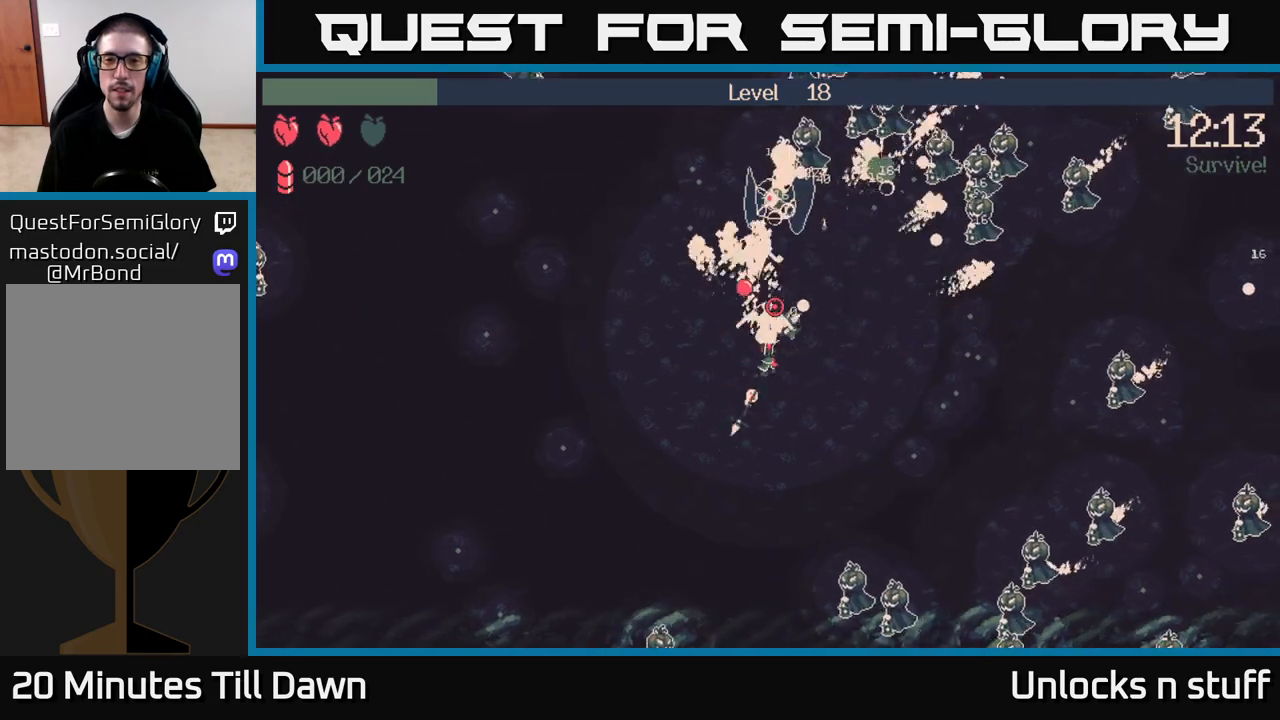
{"buttons": [], "left_stick": "right", "right_stick": "up", "events": [[433, "R2", "up"]]}
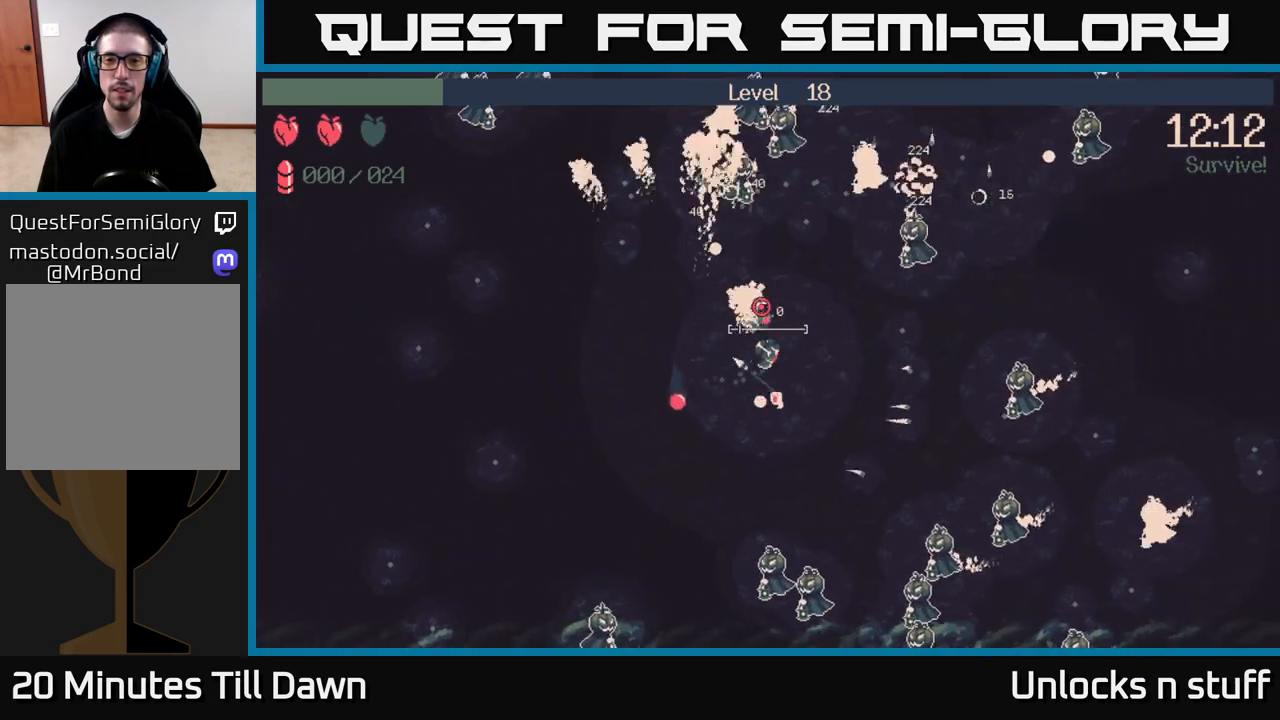
{"buttons": [], "left_stick": "up", "right_stick": "center", "events": [[300, "right_stick", "up-right"], [417, "right_stick", "center"], [500, "left_stick", "up"]]}
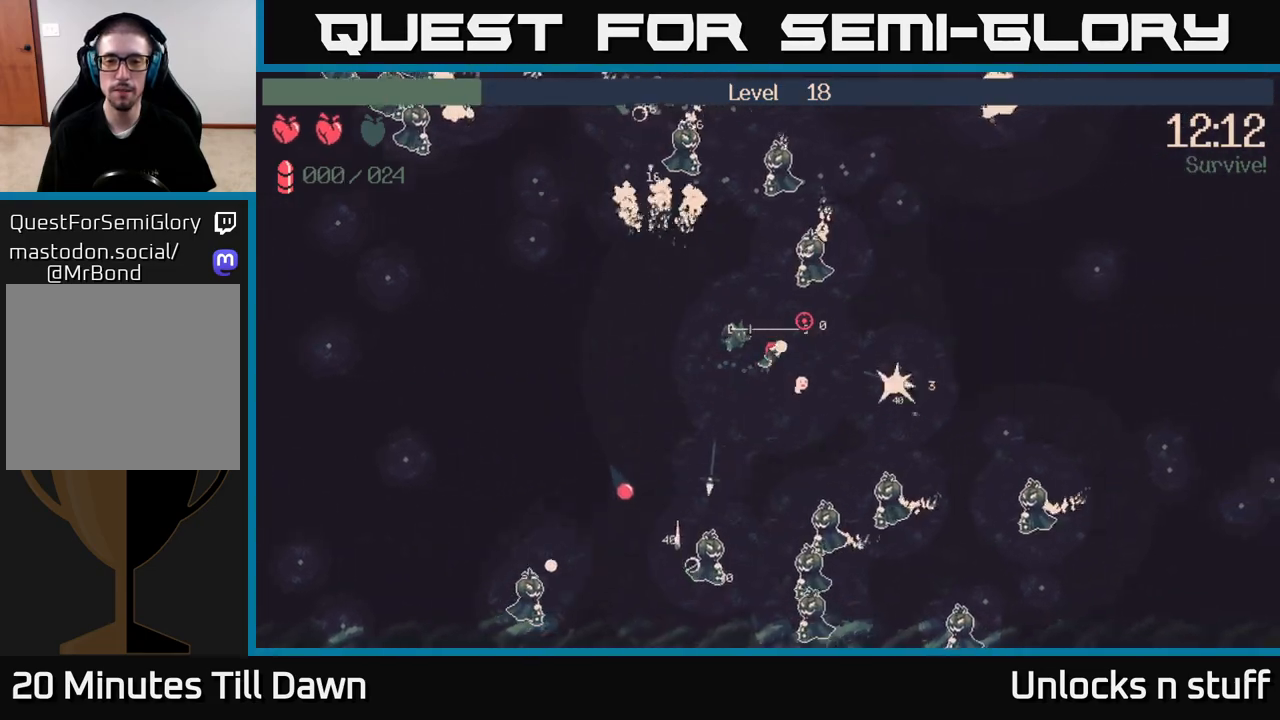
{"buttons": [], "left_stick": "up-left", "right_stick": "right", "events": [[50, "left_stick", "up-left"], [150, "left_stick", "left"], [217, "right_stick", "up-right"], [400, "left_stick", "up-left"], [433, "right_stick", "right"]]}
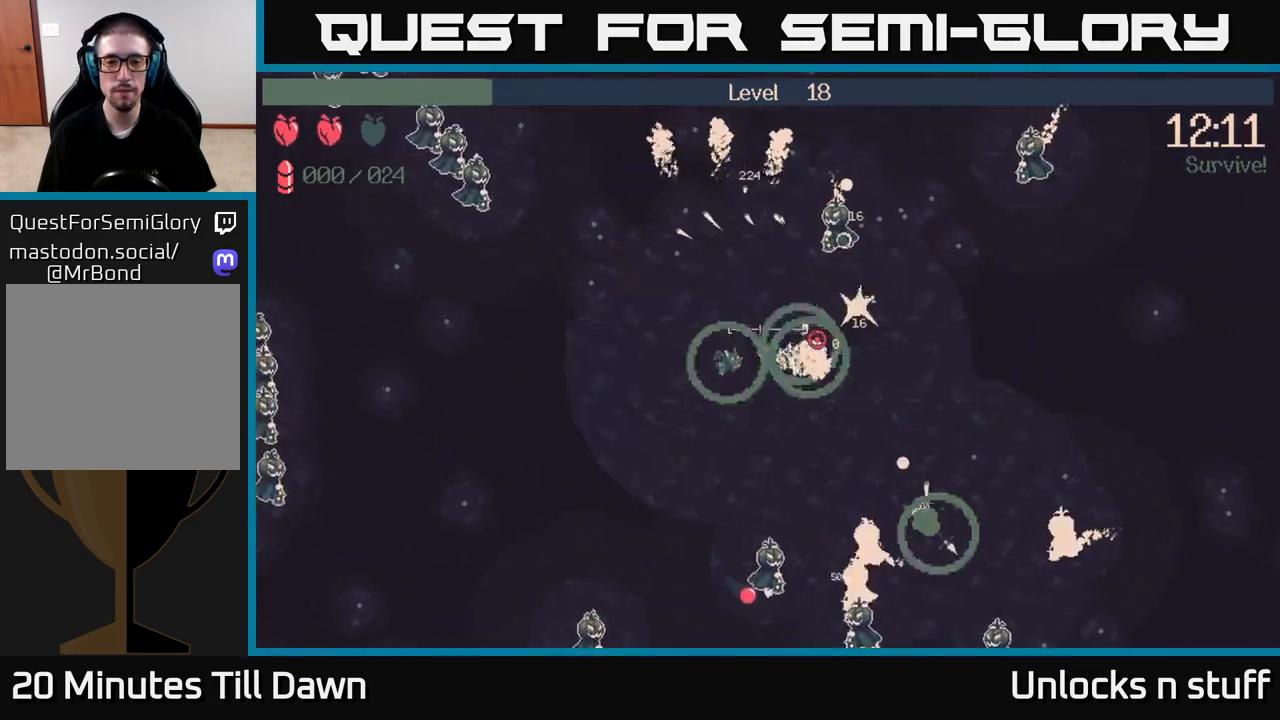
{"buttons": [], "left_stick": "up", "right_stick": "right", "events": [[500, "left_stick", "up"]]}
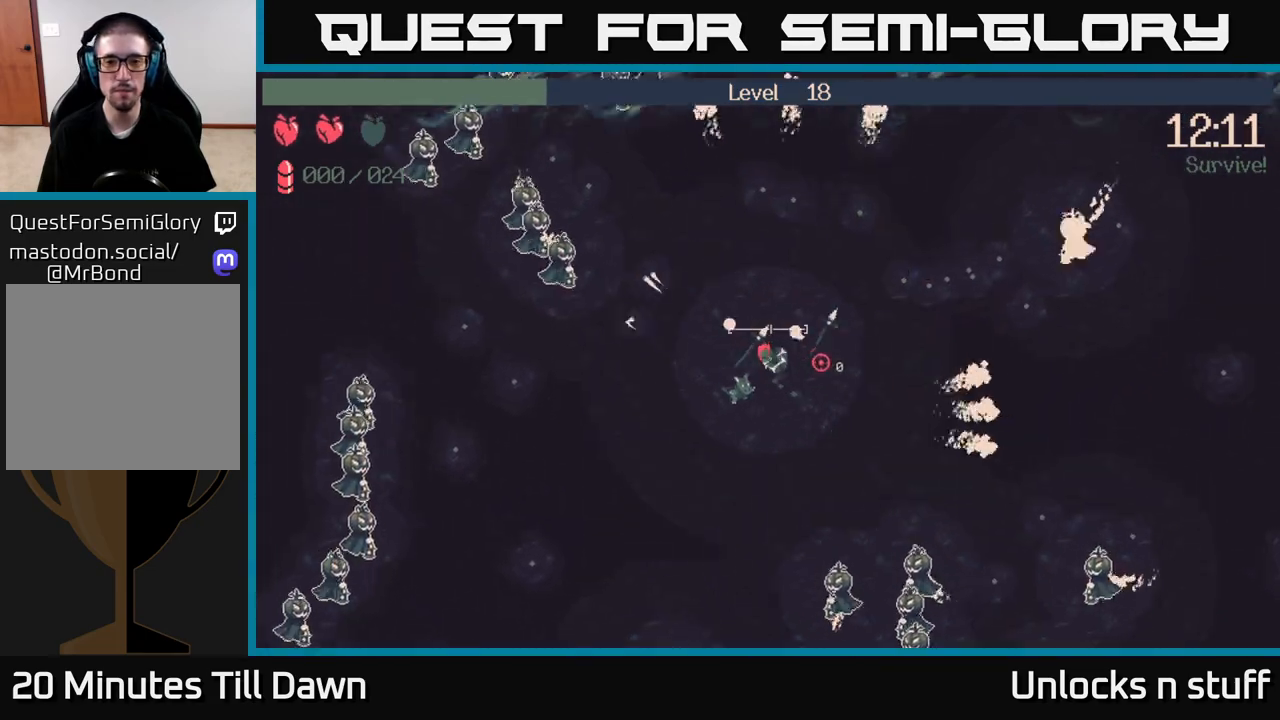
{"buttons": [], "left_stick": "up-right", "right_stick": "down-right", "events": [[183, "right_stick", "down-right"], [217, "left_stick", "up-right"]]}
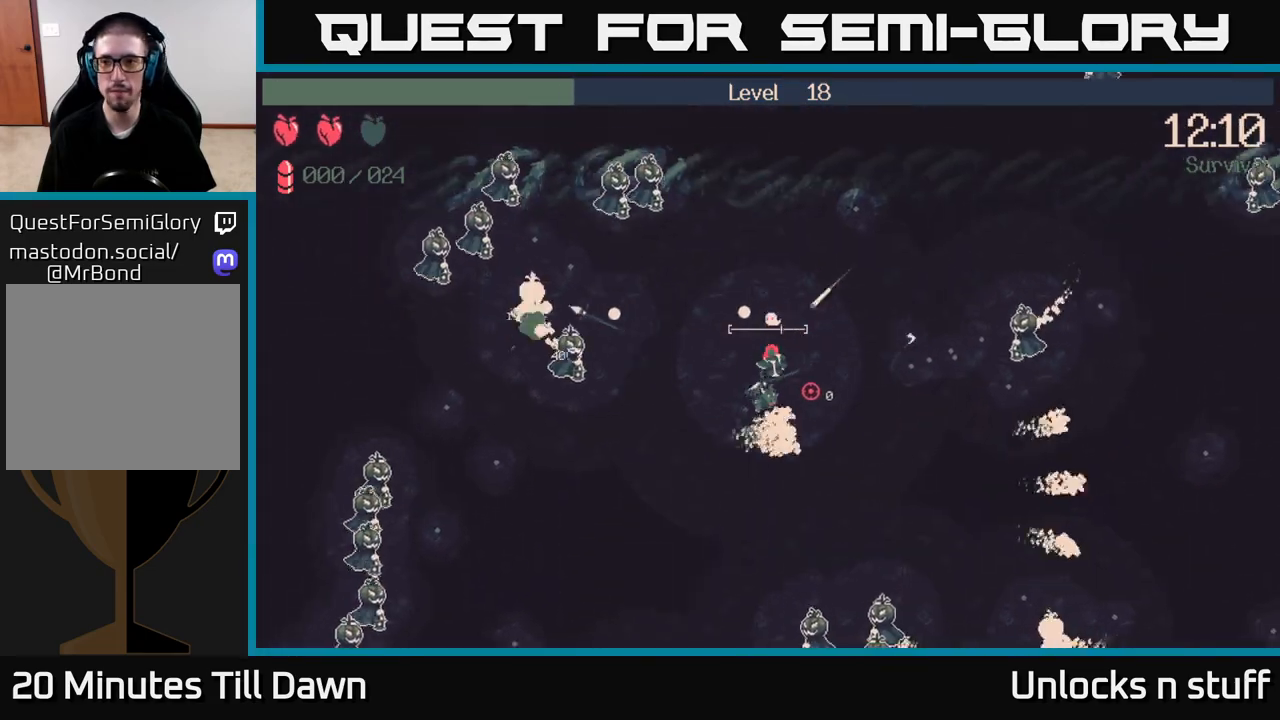
{"buttons": [], "left_stick": "up-right", "right_stick": "down-right", "events": []}
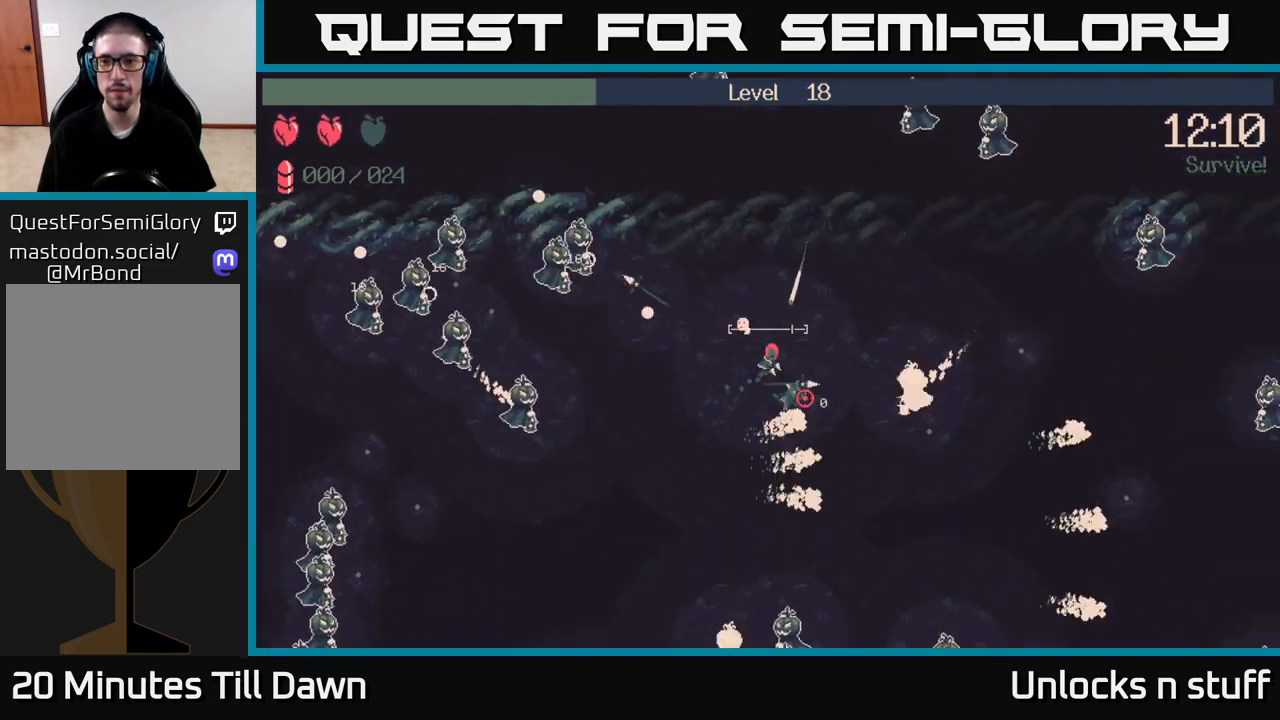
{"buttons": [], "left_stick": "right", "right_stick": "down", "events": [[217, "R2", "down"], [267, "left_stick", "right"], [350, "R2", "up"], [500, "right_stick", "down"]]}
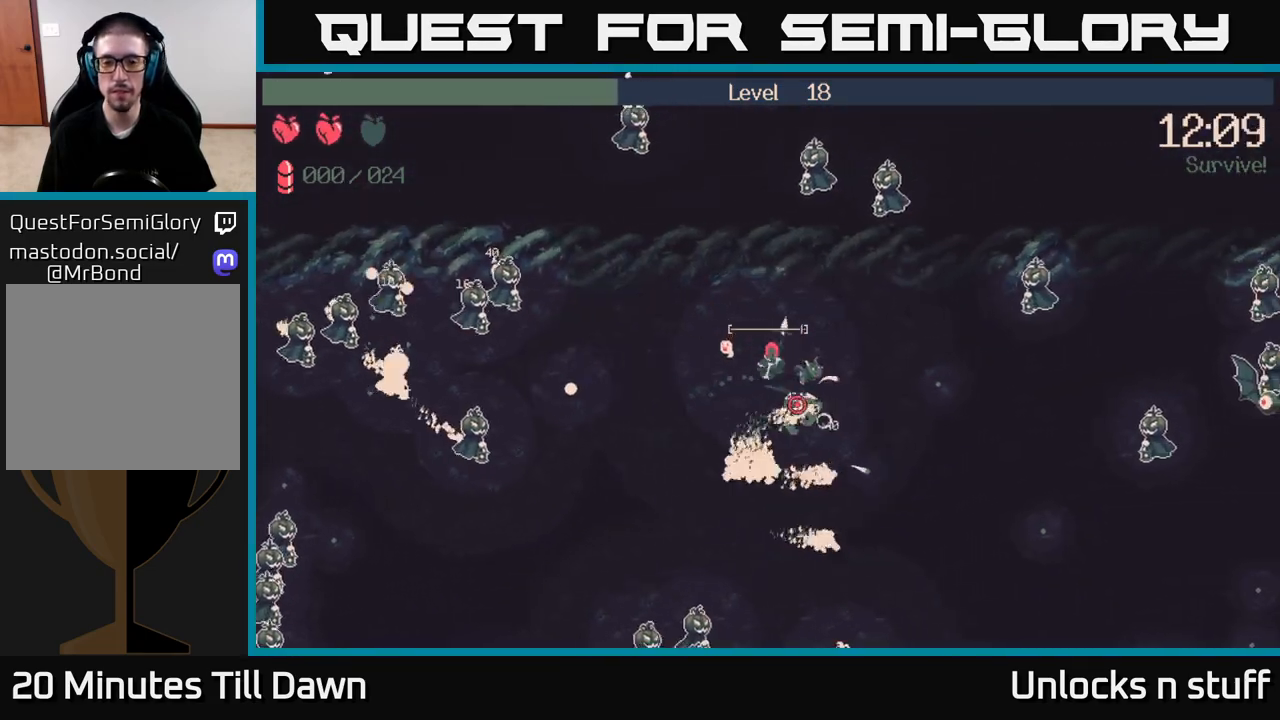
{"buttons": ["R2"], "left_stick": "down-right", "right_stick": "down-left", "events": [[117, "R2", "down"], [283, "left_stick", "down-right"], [400, "right_stick", "down-left"]]}
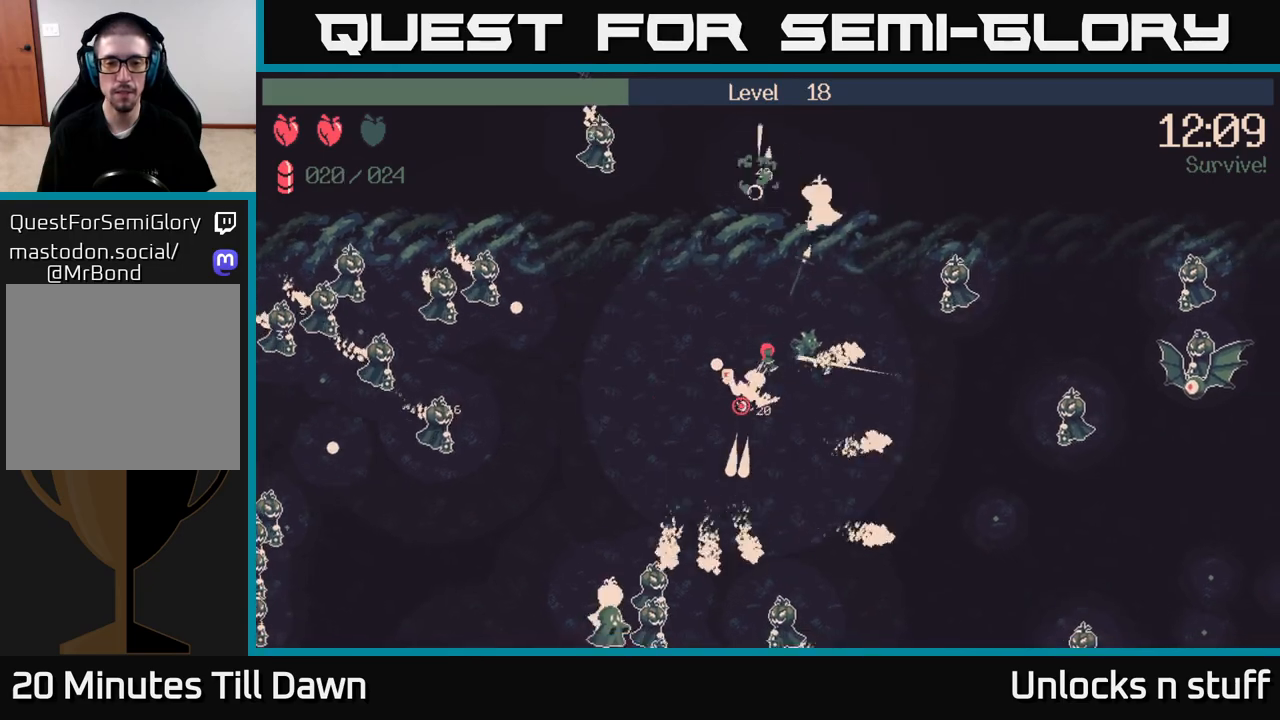
{"buttons": [], "left_stick": "down-right", "right_stick": "right", "events": [[167, "right_stick", "down"], [367, "R2", "up"], [400, "right_stick", "right"]]}
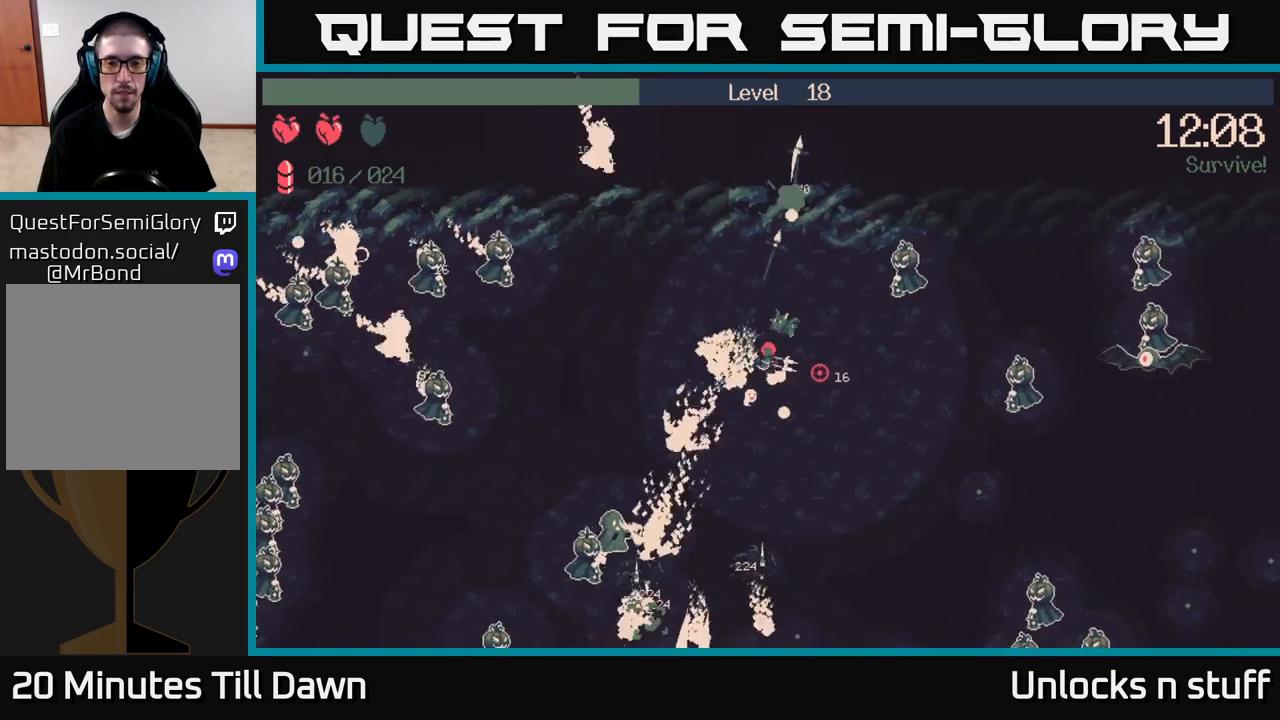
{"buttons": ["R2"], "left_stick": "right", "right_stick": "right", "events": [[67, "R2", "down"], [183, "left_stick", "right"]]}
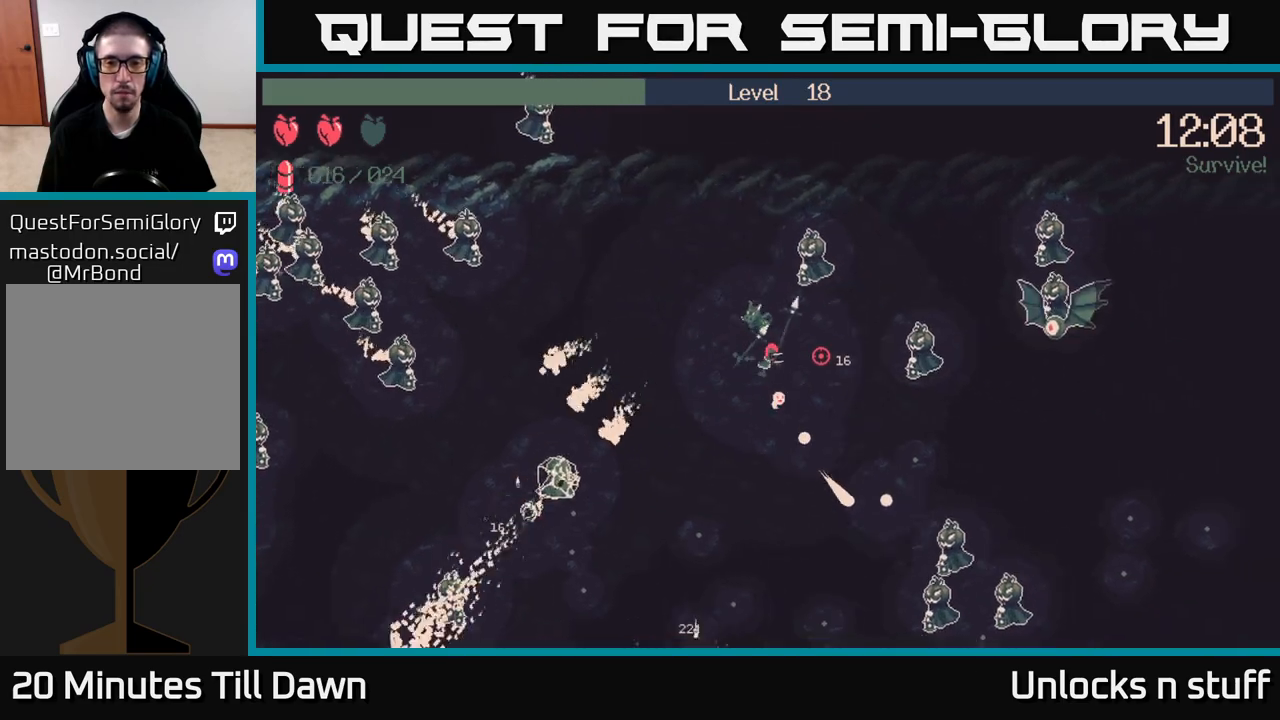
{"buttons": ["R2"], "left_stick": "center", "right_stick": "right", "events": [[67, "R2", "up"], [183, "R2", "down"], [483, "left_stick", "center"]]}
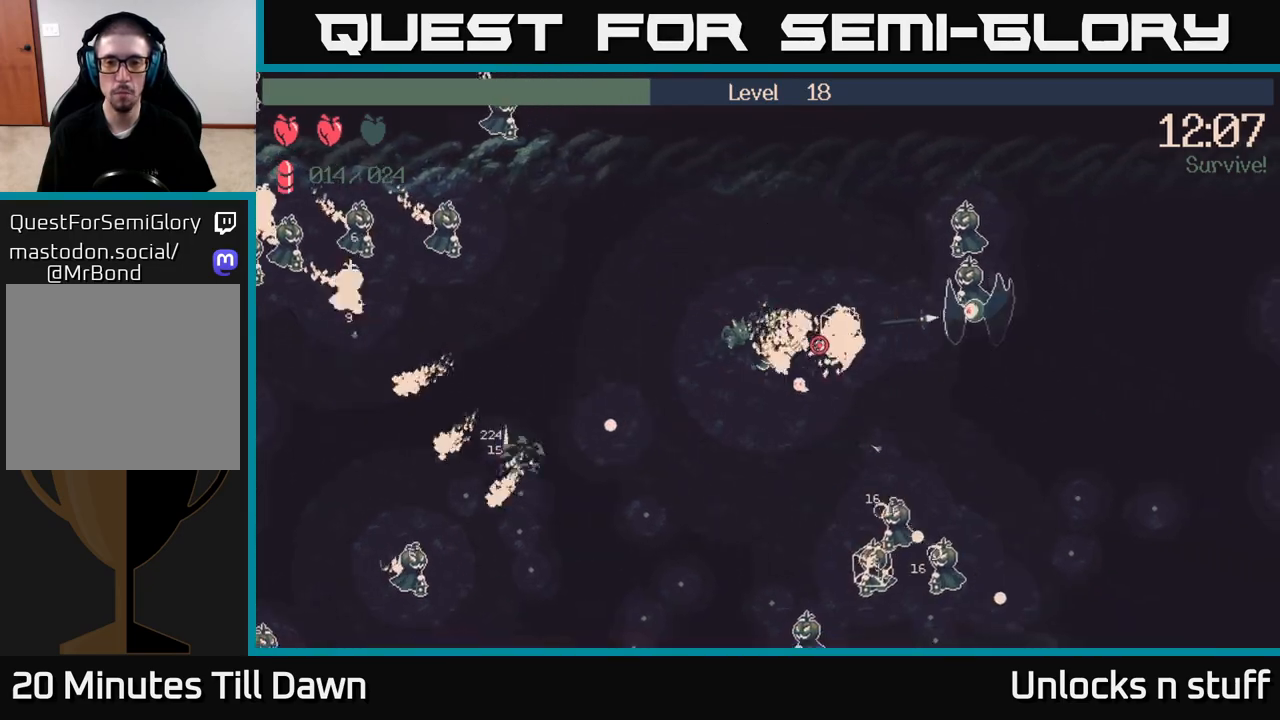
{"buttons": [], "left_stick": "up", "right_stick": "right", "events": [[300, "left_stick", "down-left"], [367, "R2", "up"], [367, "left_stick", "up-left"], [467, "left_stick", "up"]]}
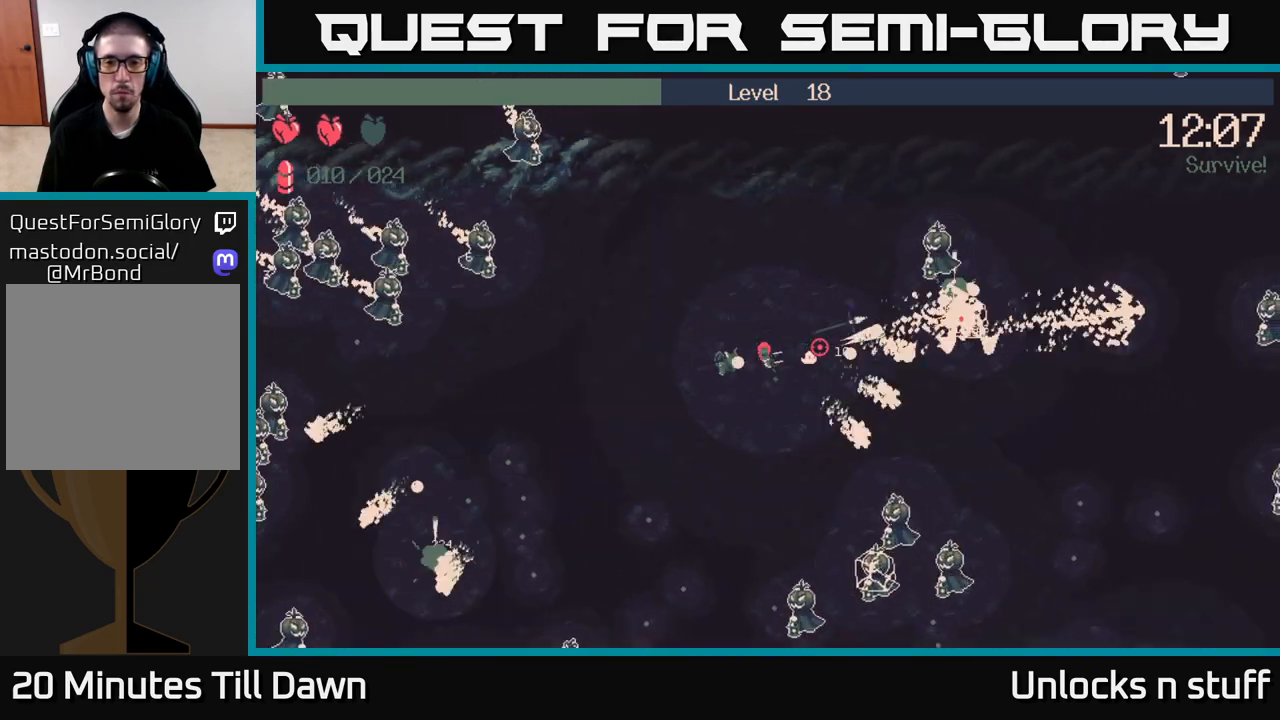
{"buttons": ["R2"], "left_stick": "left", "right_stick": "left", "events": [[83, "right_stick", "down-left"], [167, "right_stick", "left"], [183, "left_stick", "left"], [400, "R2", "down"]]}
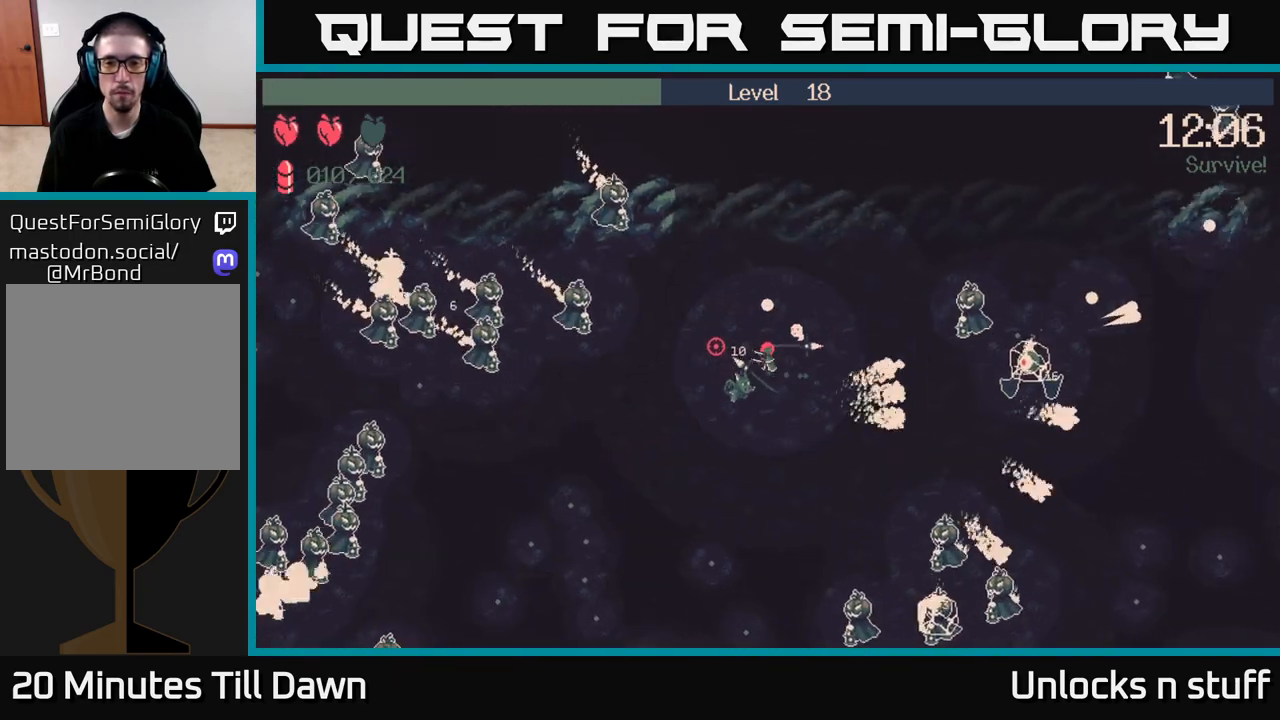
{"buttons": ["R2"], "left_stick": "left", "right_stick": "left", "events": []}